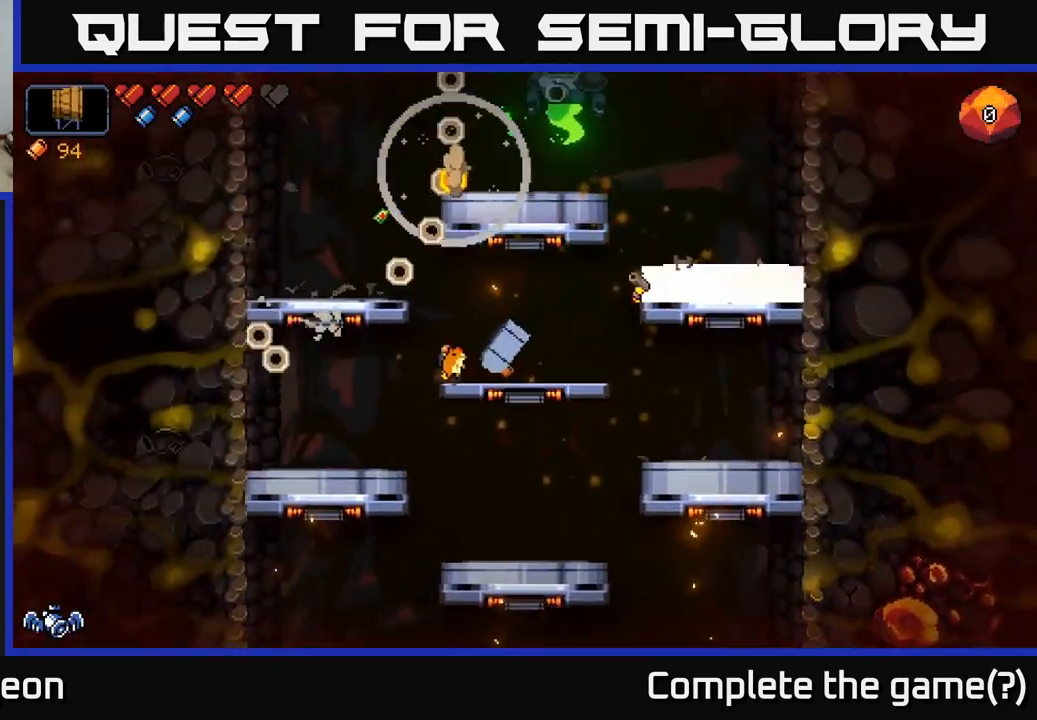
Gameplay with a controller (Xbox layout); each line is a JSON object with the inputs held at the frame after it. "events" lists button and stick changes between this image and that frame as [ms after this image, input, new state], when the widget could be followed in between.
{"buttons": [], "left_stick": "left", "right_stick": "up-right", "events": [[84, "A", "up"], [184, "right_stick", "right"], [484, "right_stick", "up-right"]]}
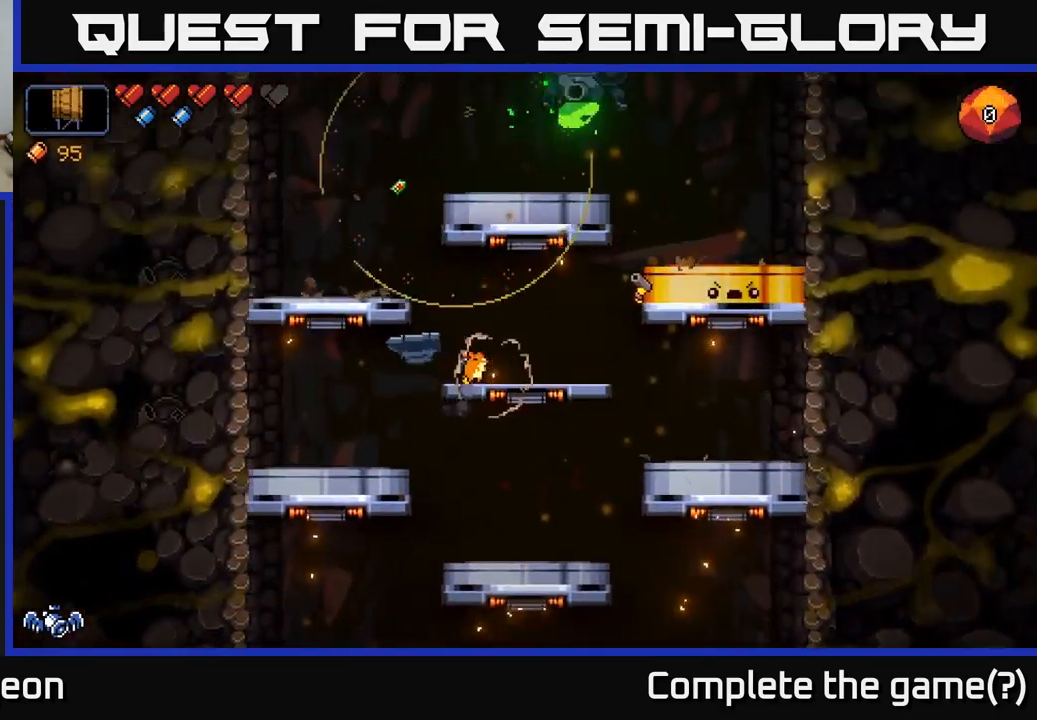
{"buttons": [], "left_stick": "center", "right_stick": "up-right", "events": [[350, "left_stick", "center"]]}
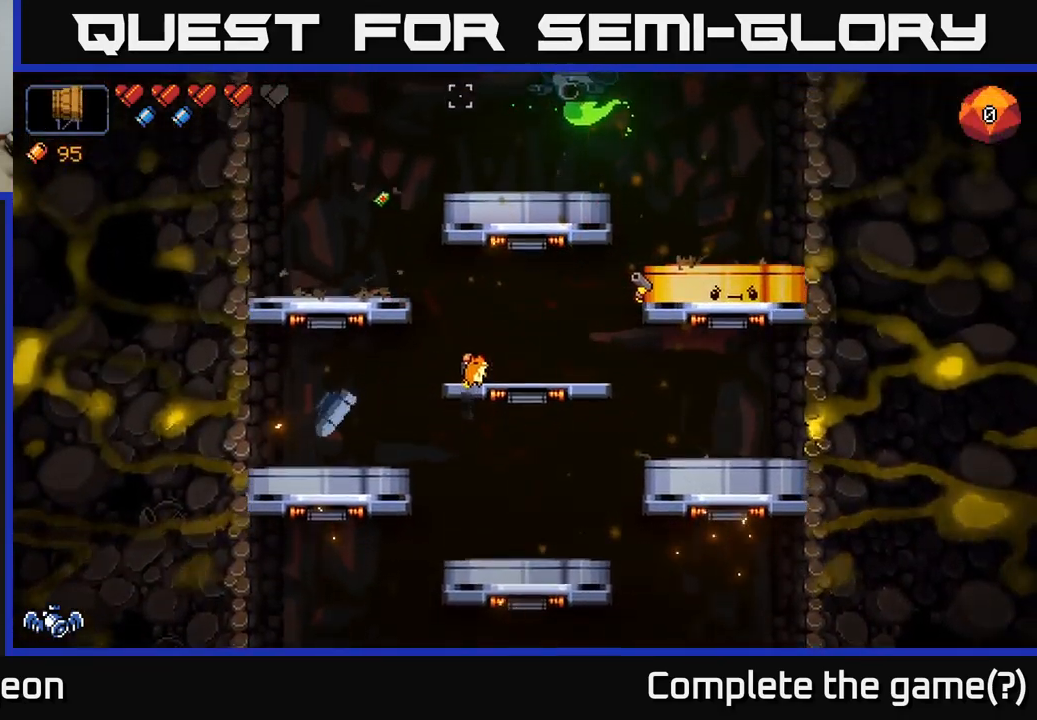
{"buttons": ["A"], "left_stick": "right", "right_stick": "up-right", "events": [[267, "left_stick", "right"], [334, "A", "down"]]}
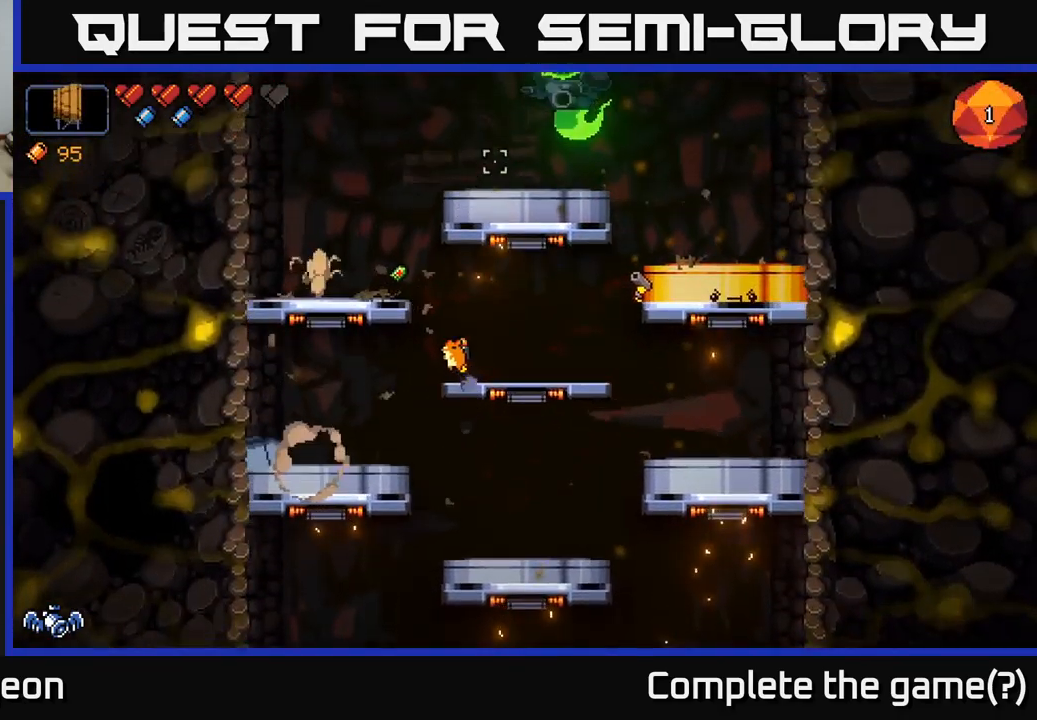
{"buttons": ["R2"], "left_stick": "right", "right_stick": "up-right", "events": [[100, "A", "up"], [184, "R2", "down"], [367, "R2", "up"], [450, "R2", "down"]]}
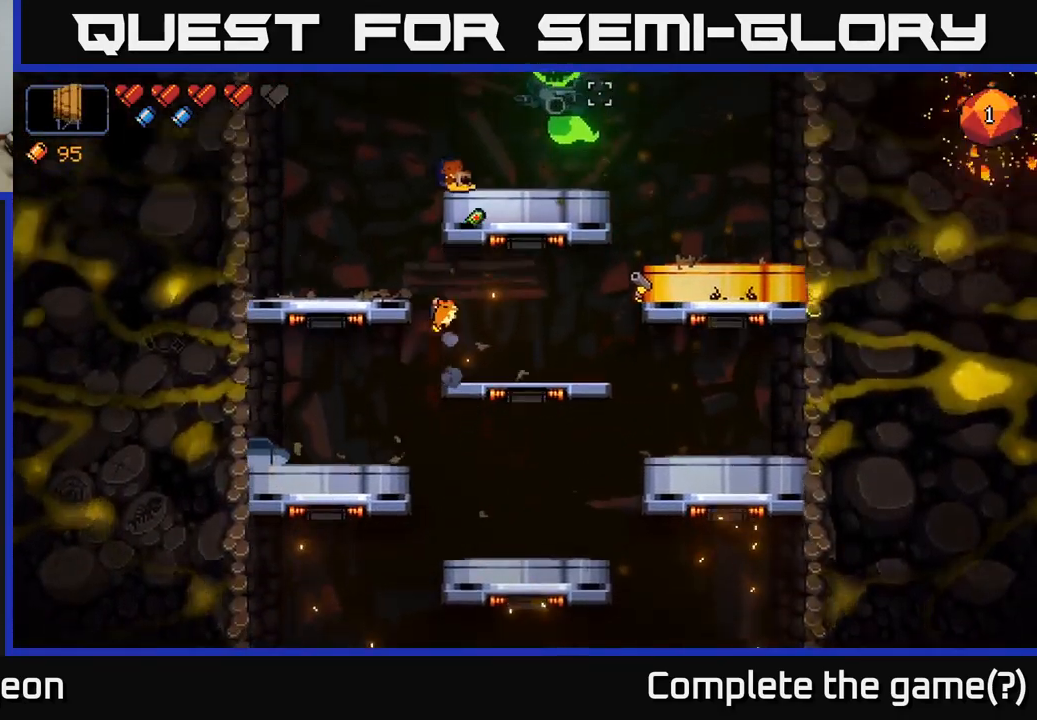
{"buttons": ["R2"], "left_stick": "center", "right_stick": "up-right", "events": [[34, "R2", "up"], [134, "R2", "down"], [150, "left_stick", "center"], [217, "R2", "up"], [317, "R2", "down"], [384, "R2", "up"], [467, "R2", "down"]]}
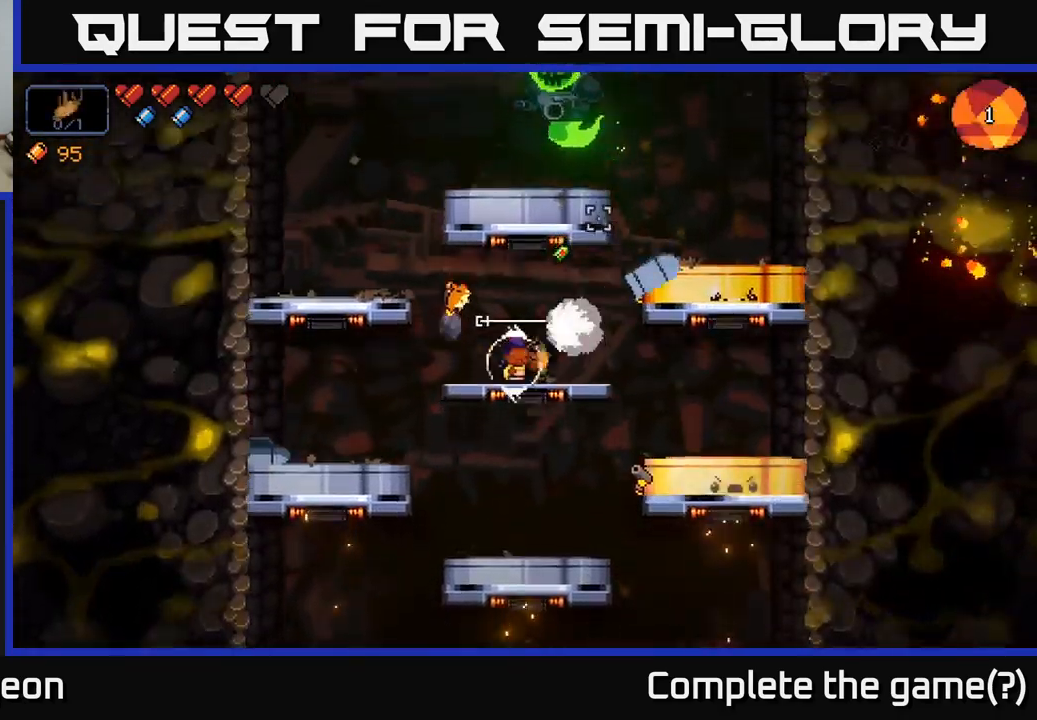
{"buttons": ["A"], "left_stick": "left", "right_stick": "up-right", "events": [[117, "R2", "up"], [167, "left_stick", "left"], [266, "left_stick", "center"], [350, "A", "down"], [400, "left_stick", "left"]]}
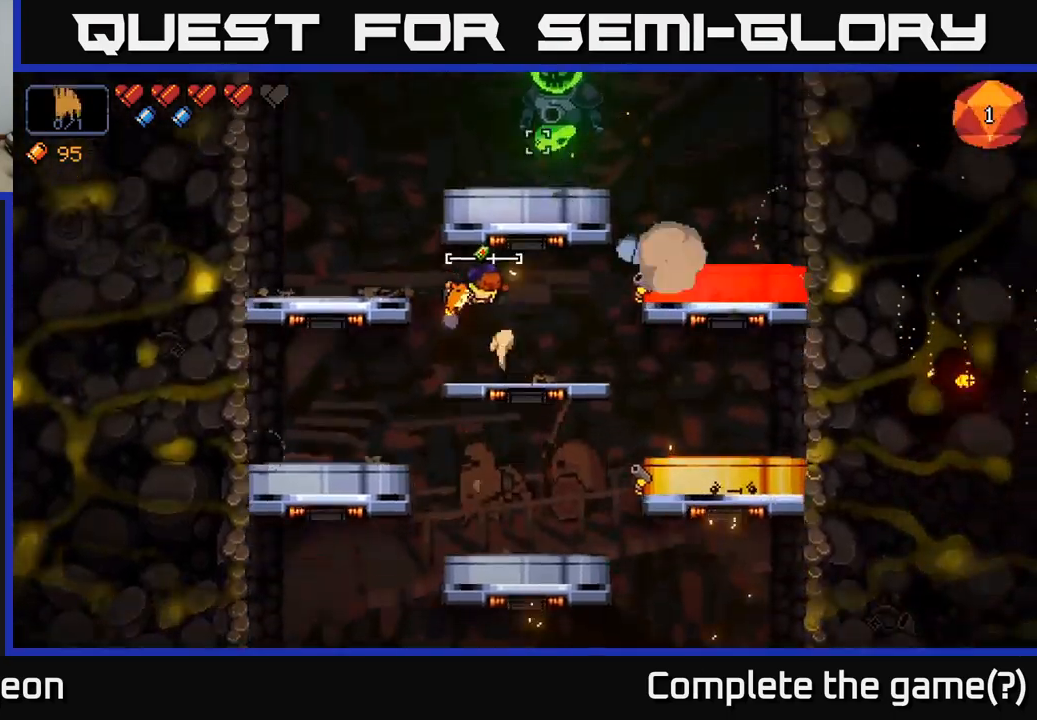
{"buttons": [], "left_stick": "center", "right_stick": "up-right", "events": [[83, "A", "up"], [500, "left_stick", "center"]]}
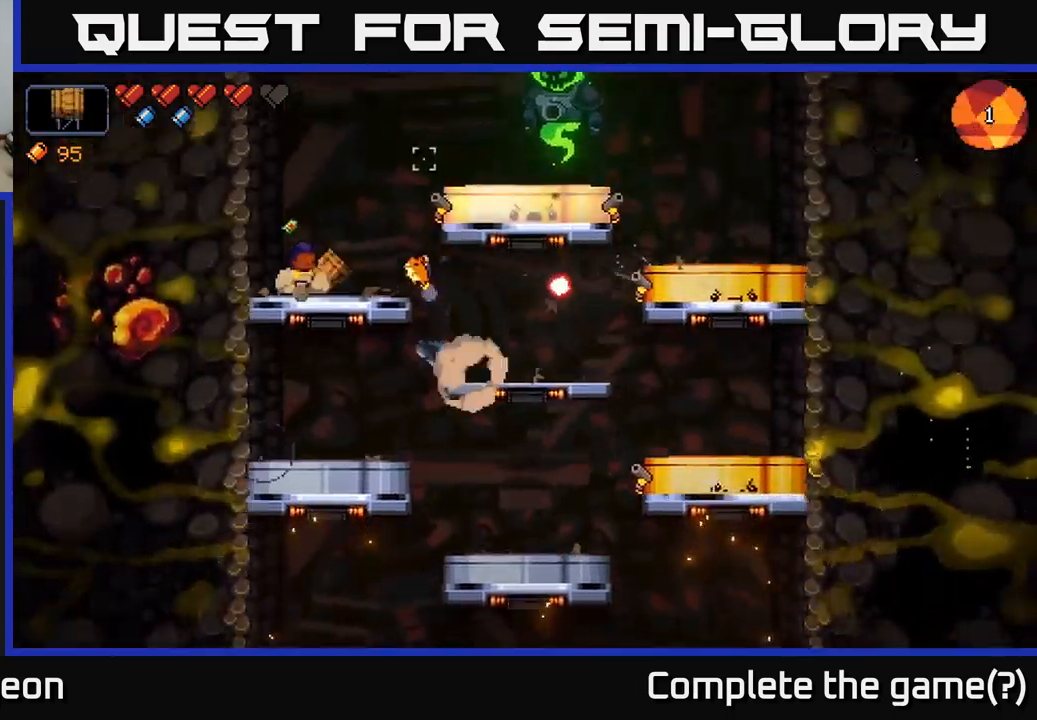
{"buttons": [], "left_stick": "center", "right_stick": "up-right", "events": []}
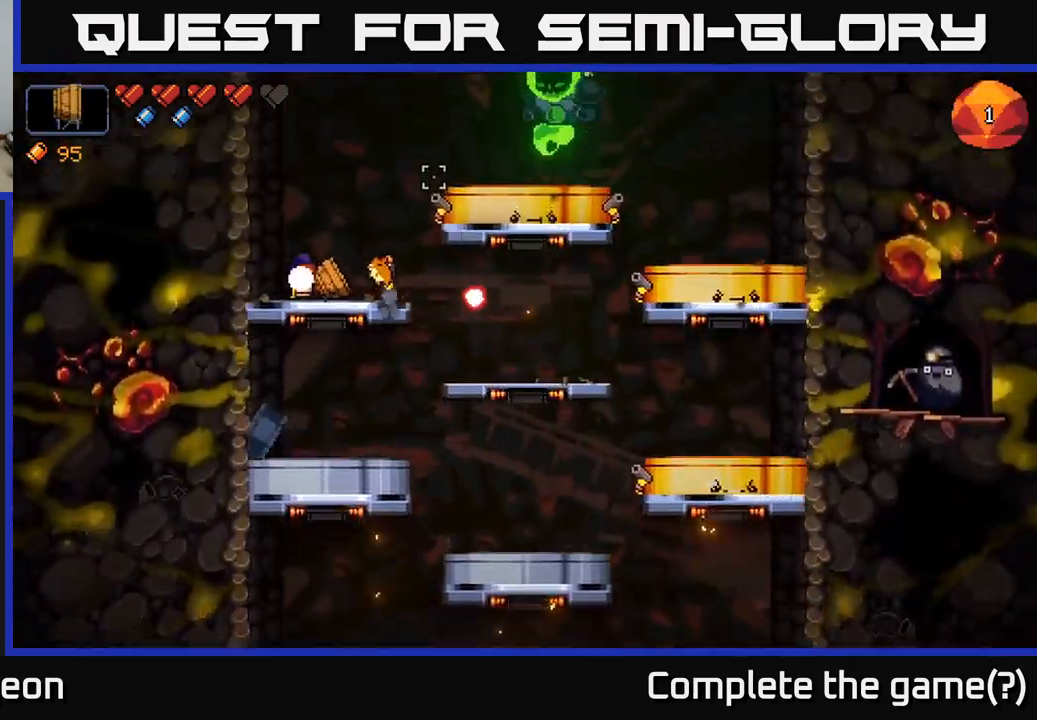
{"buttons": ["R2"], "left_stick": "left", "right_stick": "up-right", "events": [[416, "R2", "down"], [450, "left_stick", "left"]]}
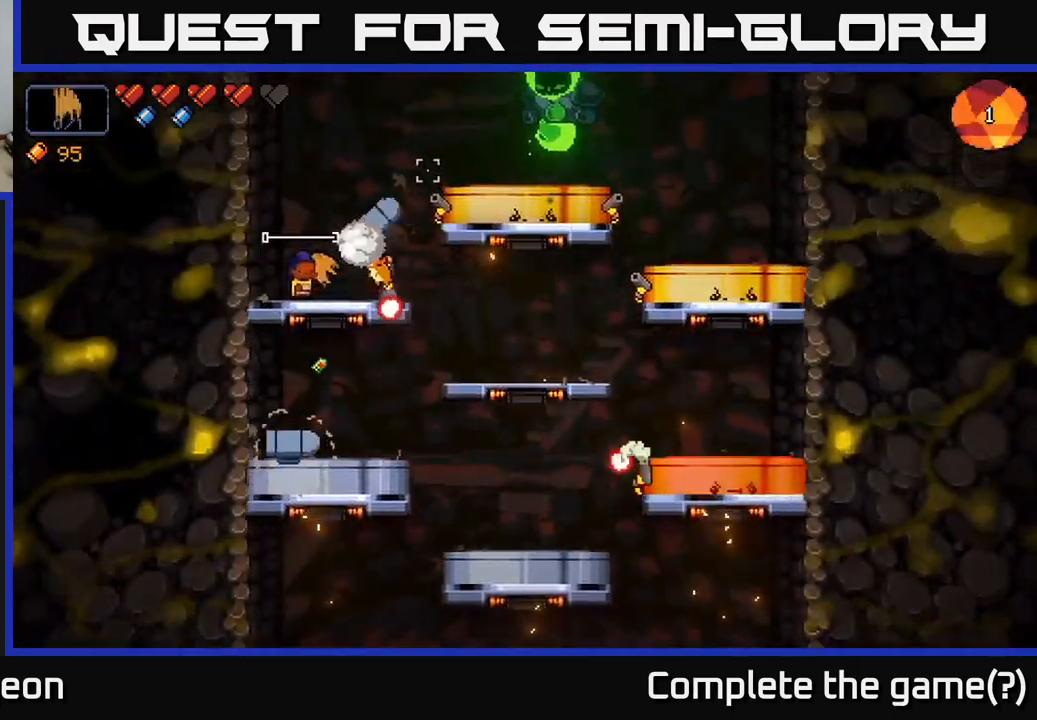
{"buttons": [], "left_stick": "right", "right_stick": "up-right", "events": [[66, "R2", "up"], [100, "left_stick", "center"], [283, "A", "down"], [466, "left_stick", "right"], [500, "A", "up"]]}
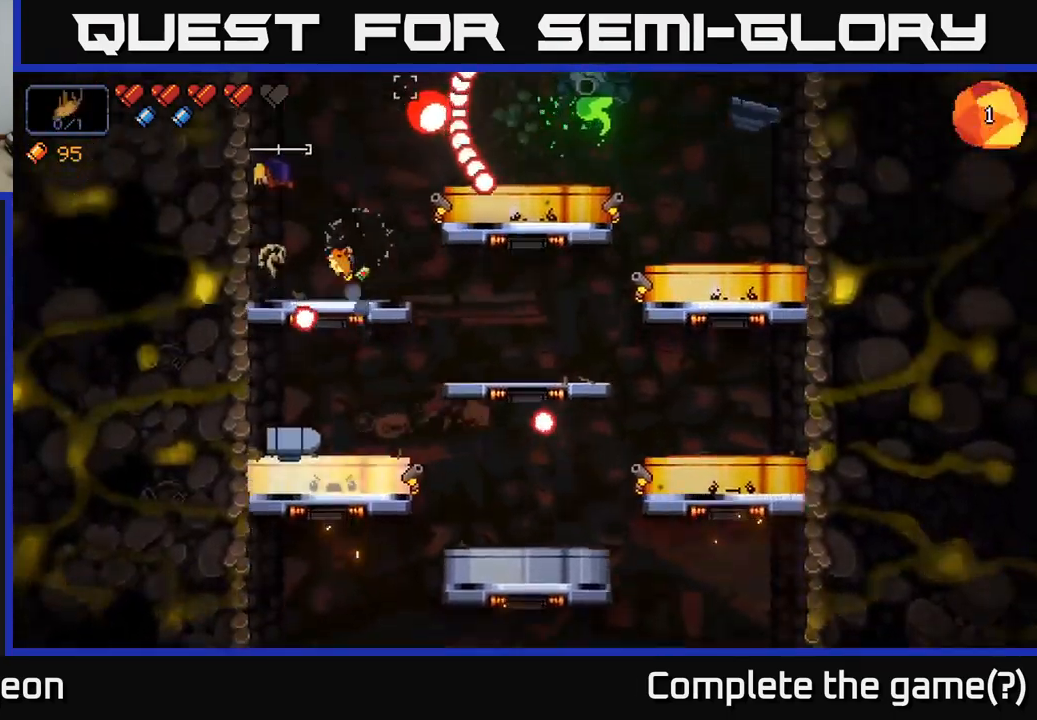
{"buttons": [], "left_stick": "center", "right_stick": "up-right", "events": [[100, "left_stick", "center"], [150, "left_stick", "left"], [500, "left_stick", "center"]]}
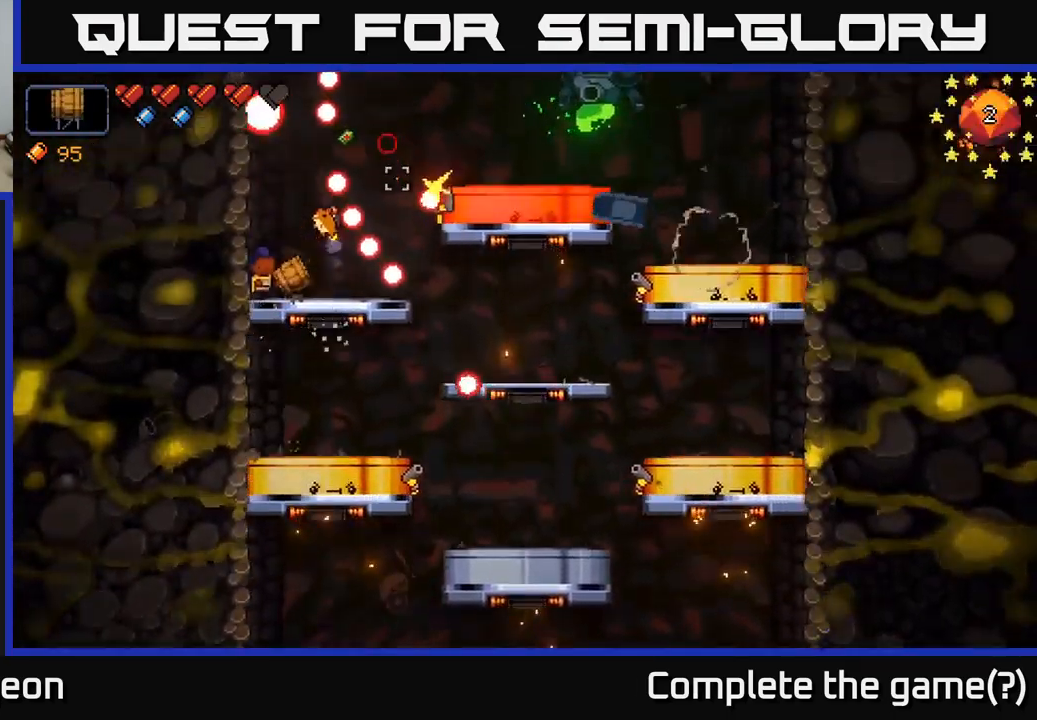
{"buttons": ["A"], "left_stick": "left", "right_stick": "up-right", "events": [[83, "A", "down"], [83, "left_stick", "right"], [483, "left_stick", "left"]]}
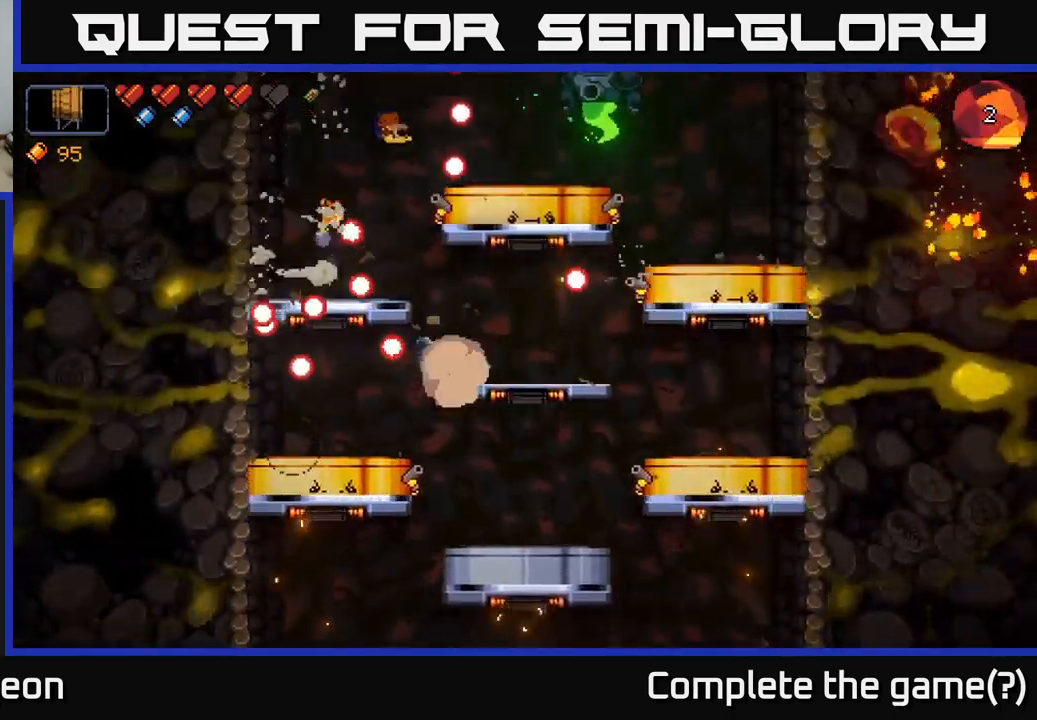
{"buttons": [], "left_stick": "right", "right_stick": "up-right", "events": [[16, "A", "up"], [150, "A", "down"], [216, "left_stick", "right"], [316, "A", "up"]]}
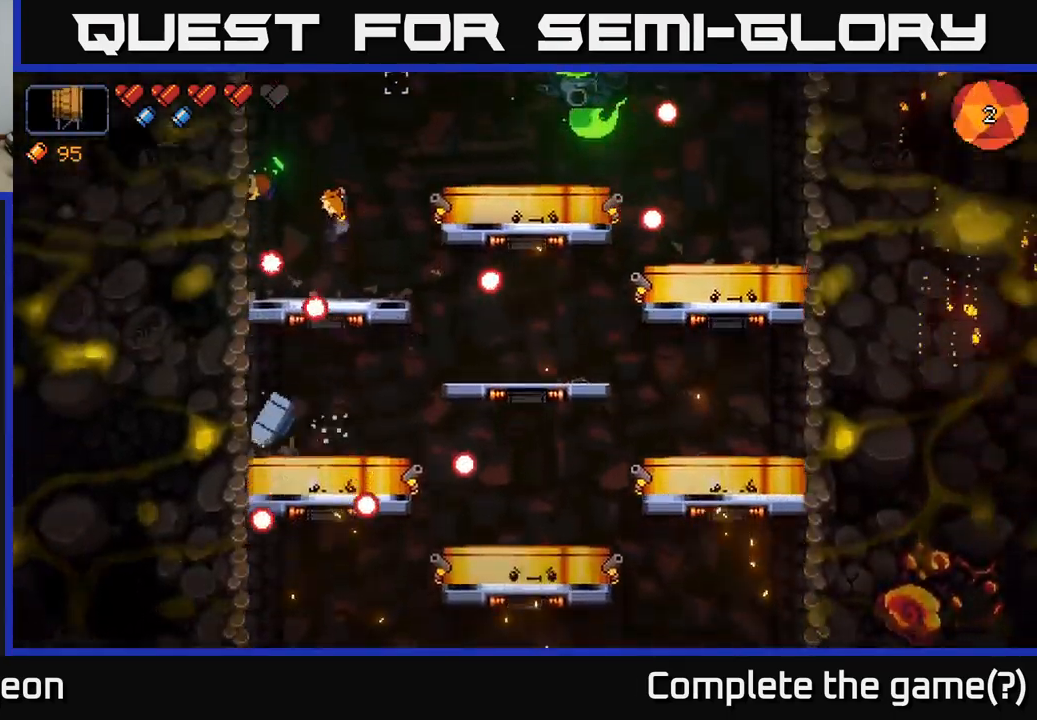
{"buttons": ["A"], "left_stick": "right", "right_stick": "up-right", "events": [[333, "left_stick", "center"], [383, "A", "down"], [416, "left_stick", "right"]]}
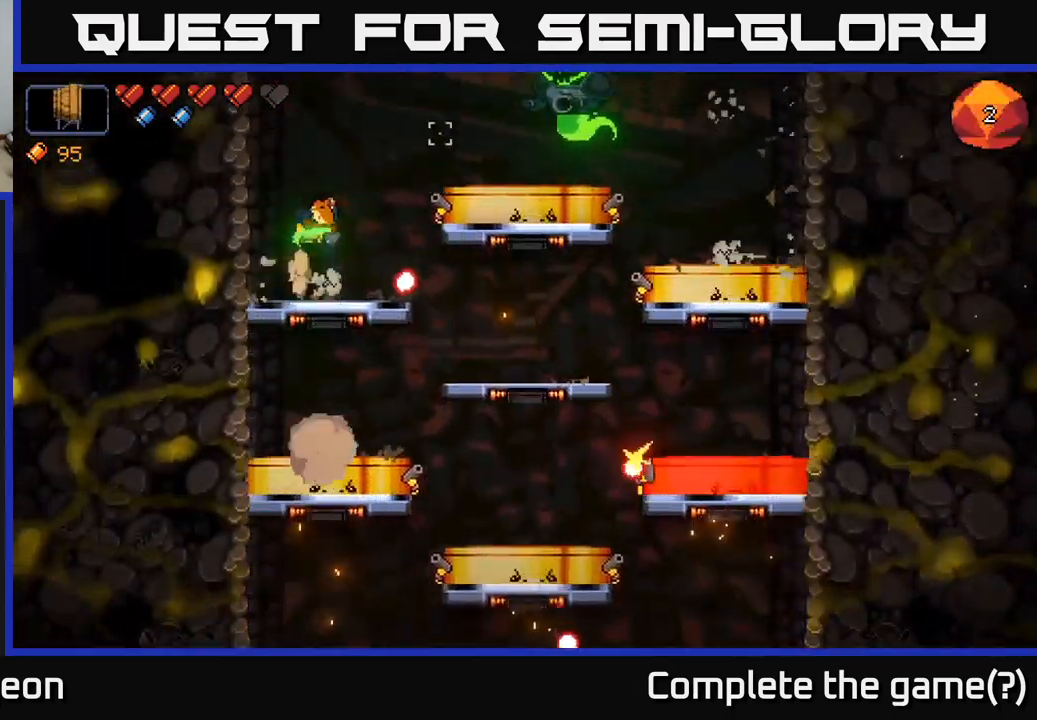
{"buttons": ["R2"], "left_stick": "left", "right_stick": "up-right", "events": [[100, "A", "up"], [216, "right_stick", "right"], [316, "R2", "down"], [333, "left_stick", "center"], [366, "right_stick", "up-right"], [416, "left_stick", "left"]]}
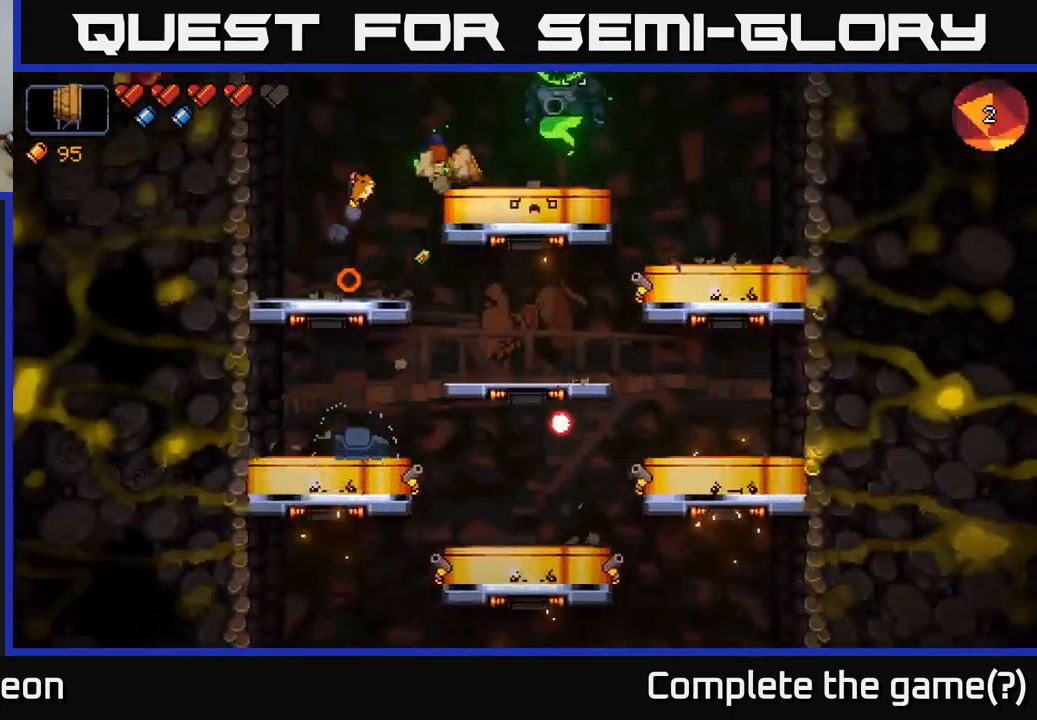
{"buttons": [], "left_stick": "left", "right_stick": "up-right", "events": [[50, "R2", "up"], [183, "R2", "down"], [183, "left_stick", "center"], [283, "R2", "up"], [400, "left_stick", "left"]]}
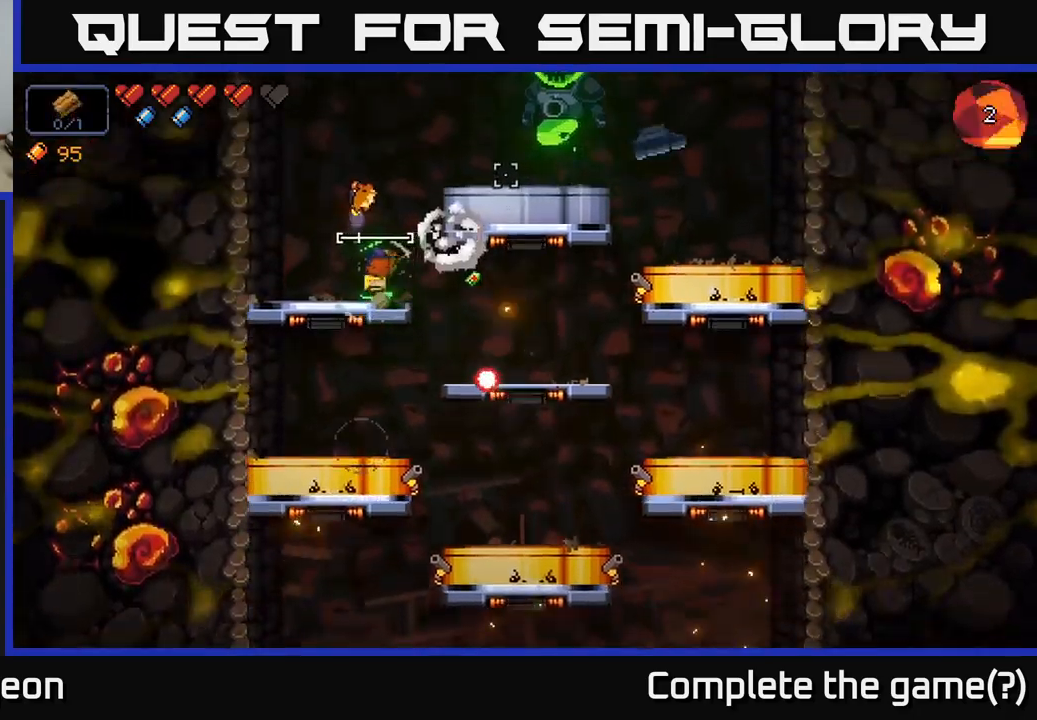
{"buttons": [], "left_stick": "center", "right_stick": "up-right", "events": [[217, "left_stick", "center"]]}
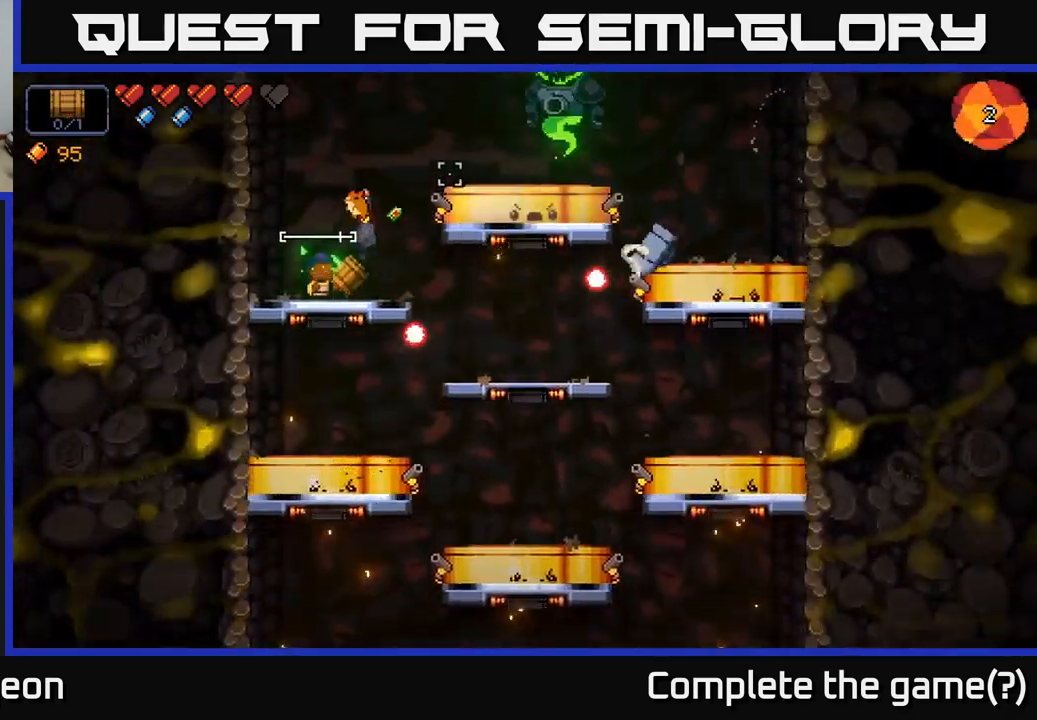
{"buttons": [], "left_stick": "center", "right_stick": "up-right", "events": [[17, "left_stick", "right"], [33, "A", "down"], [433, "A", "up"], [483, "left_stick", "center"]]}
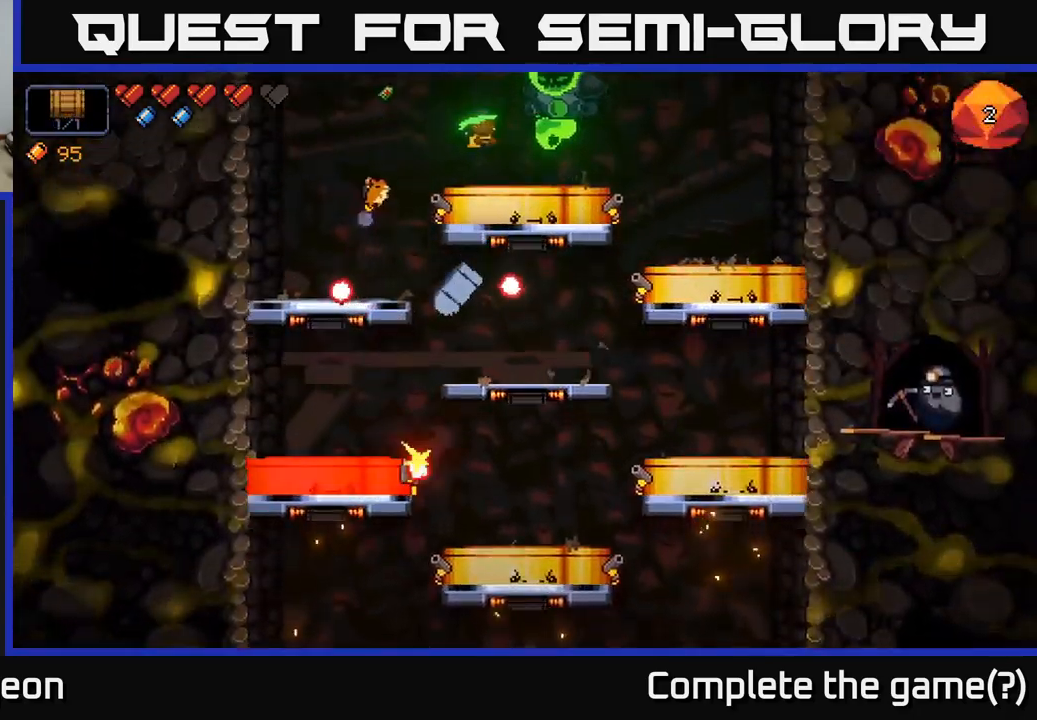
{"buttons": [], "left_stick": "center", "right_stick": "up-right", "events": [[200, "left_stick", "left"], [317, "left_stick", "center"]]}
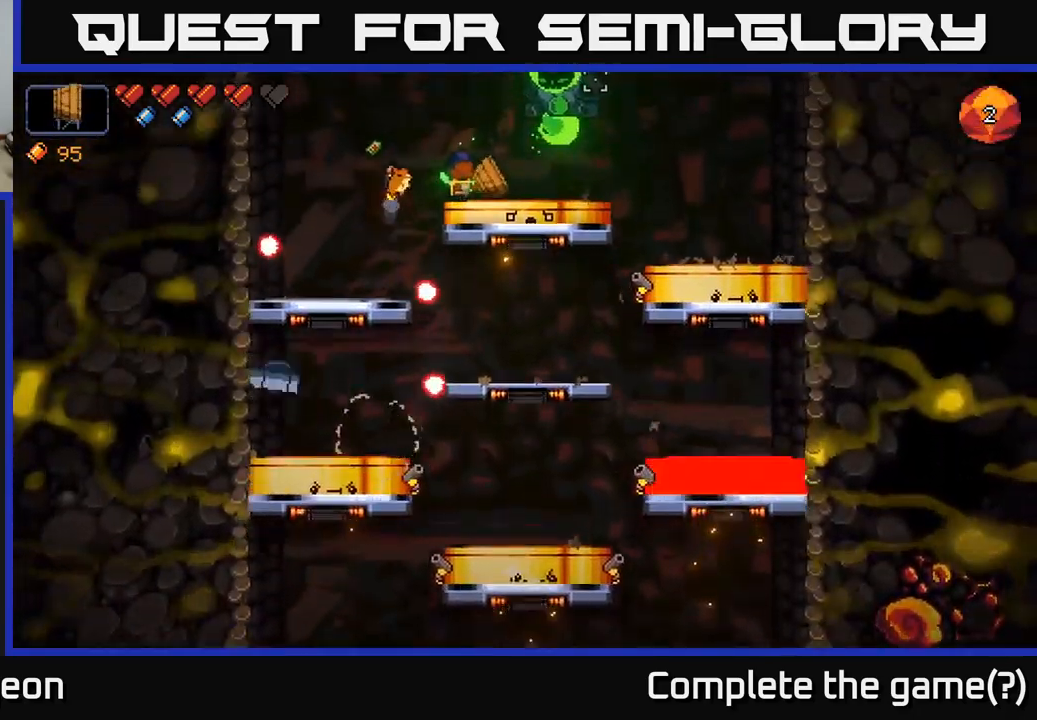
{"buttons": [], "left_stick": "center", "right_stick": "up-right", "events": [[100, "R2", "down"], [100, "left_stick", "left"], [250, "R2", "up"], [283, "left_stick", "center"], [317, "R2", "down"], [417, "R2", "up"]]}
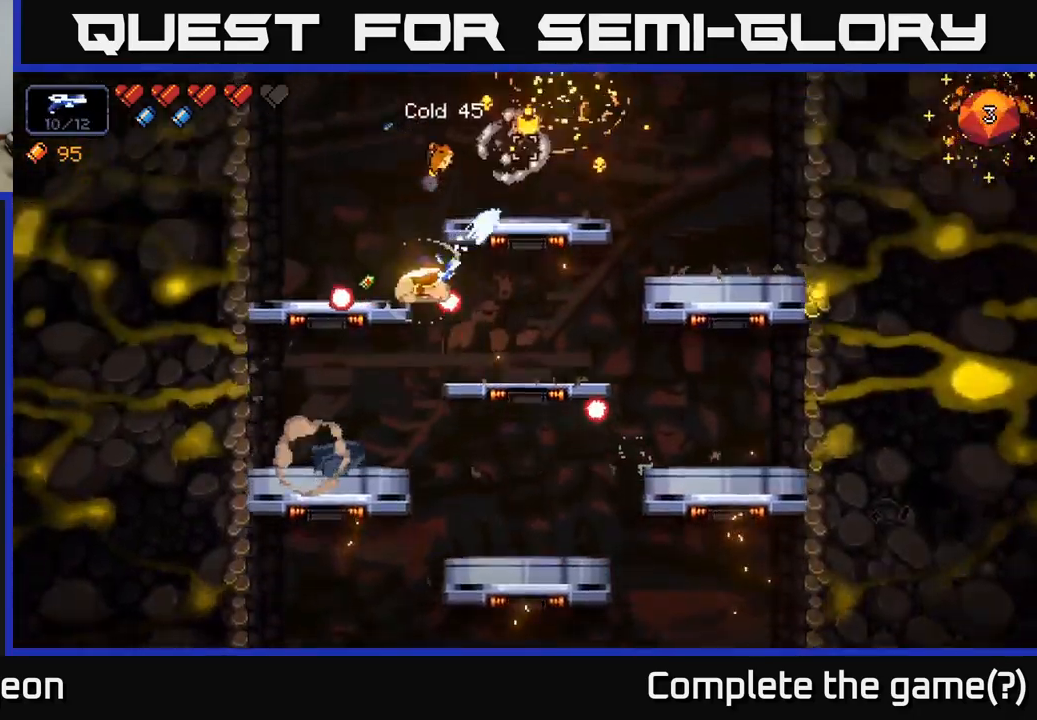
{"buttons": [], "left_stick": "left", "right_stick": "right", "events": [[67, "left_stick", "left"], [267, "left_stick", "center"], [467, "left_stick", "left"], [483, "right_stick", "right"]]}
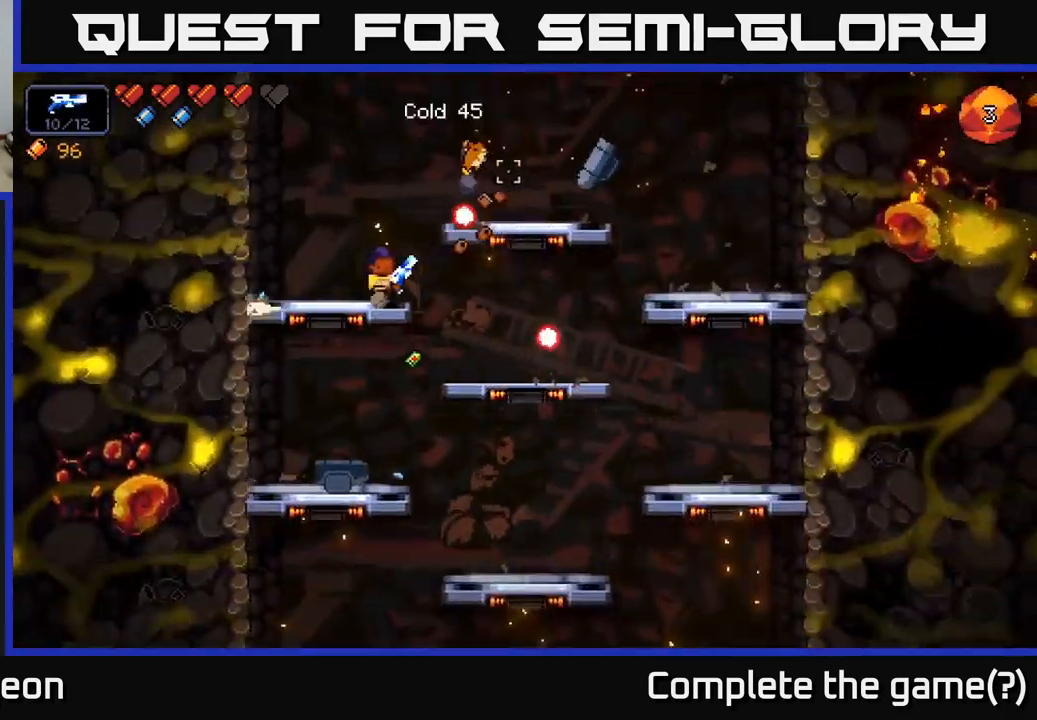
{"buttons": [], "left_stick": "center", "right_stick": "down-right", "events": [[150, "right_stick", "down-right"], [333, "left_stick", "center"]]}
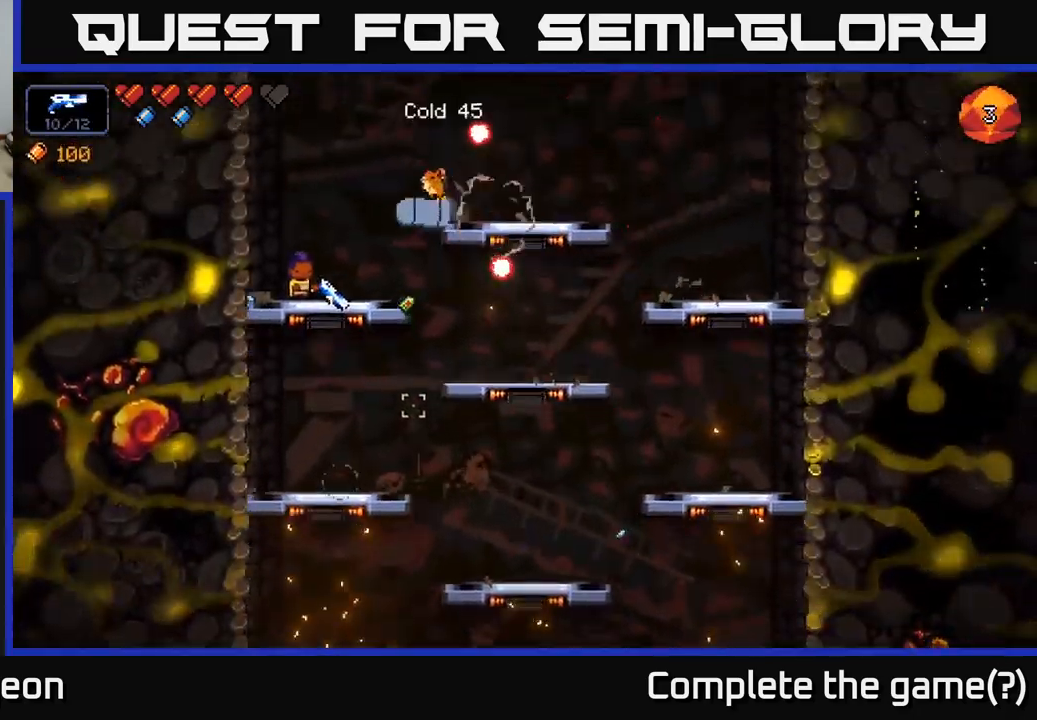
{"buttons": [], "left_stick": "left", "right_stick": "right", "events": [[133, "right_stick", "right"], [400, "left_stick", "left"]]}
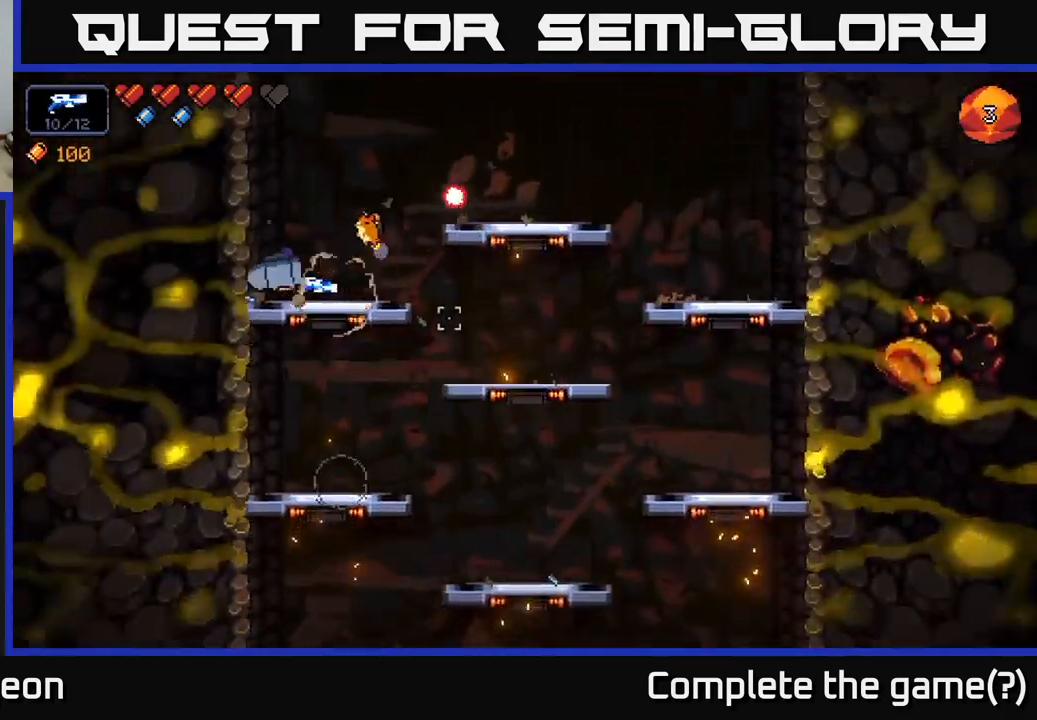
{"buttons": [], "left_stick": "right", "right_stick": "right", "events": [[33, "left_stick", "center"], [133, "left_stick", "right"]]}
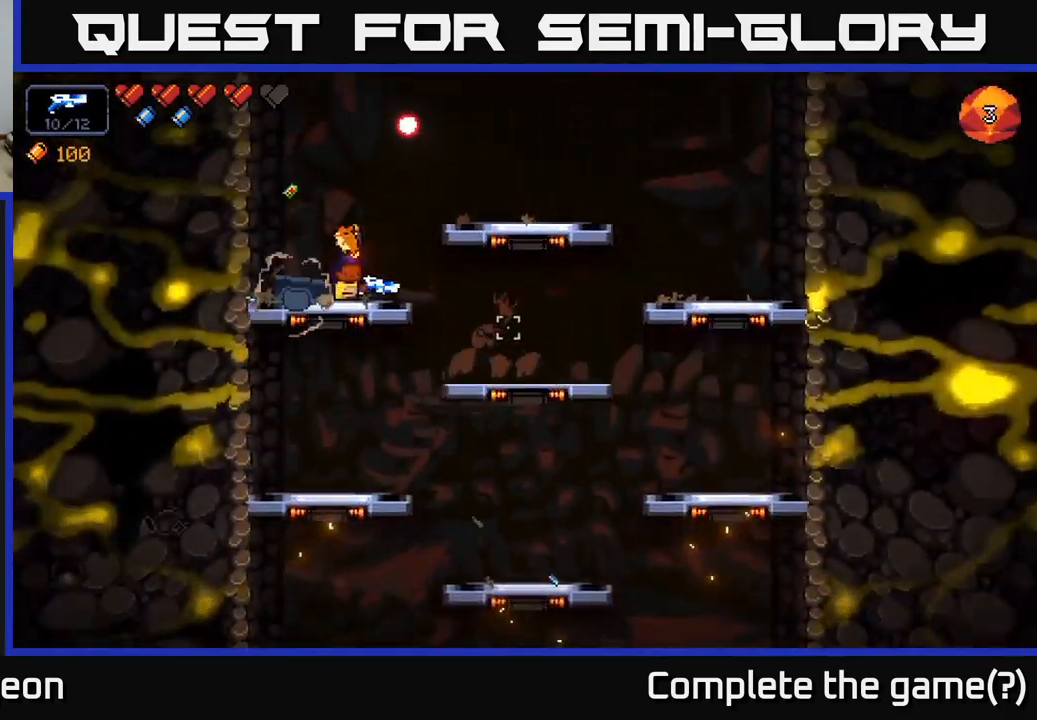
{"buttons": [], "left_stick": "right", "right_stick": "down-left", "events": [[350, "right_stick", "down"], [400, "right_stick", "down-left"]]}
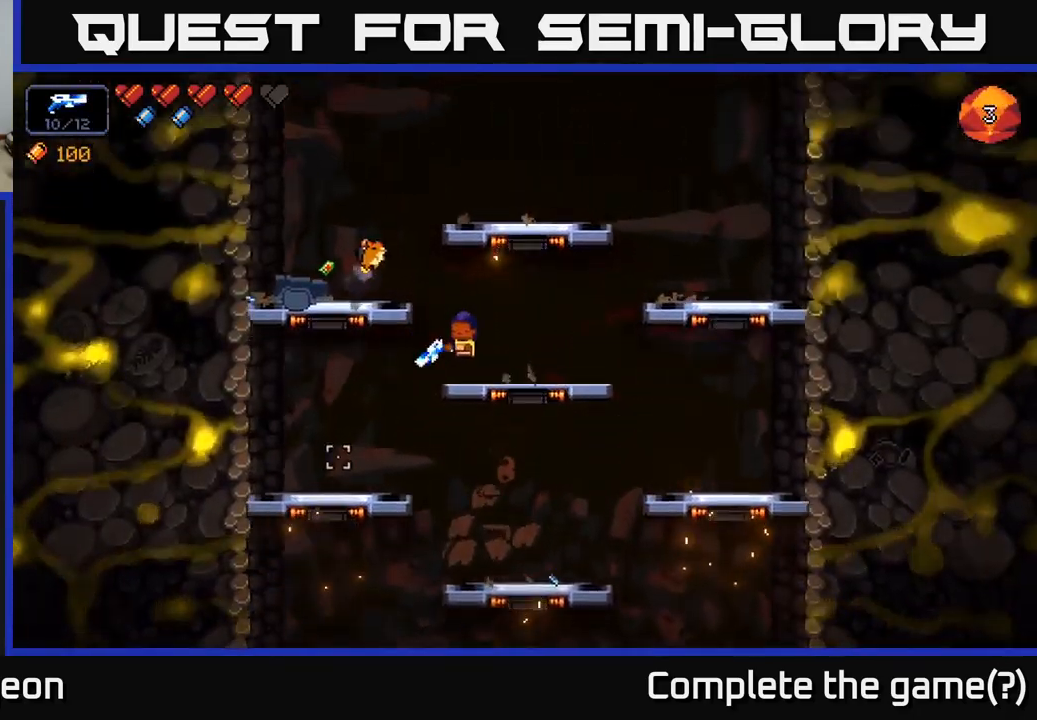
{"buttons": ["A"], "left_stick": "right", "right_stick": "left", "events": [[83, "right_stick", "left"], [267, "A", "down"], [417, "A", "up"], [484, "A", "down"]]}
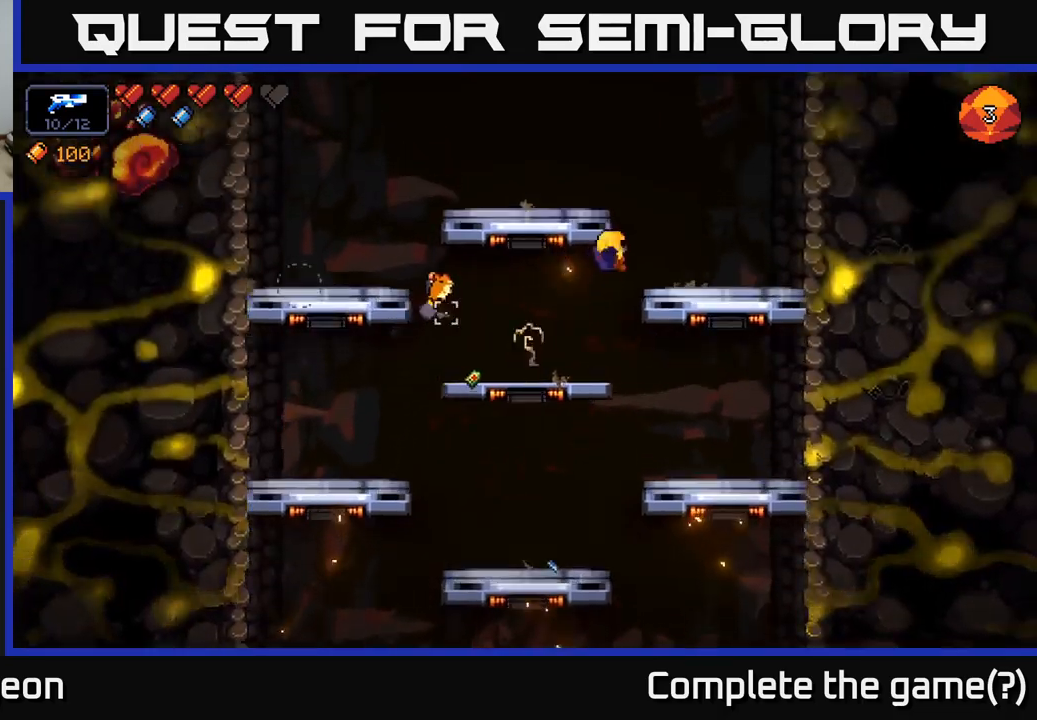
{"buttons": [], "left_stick": "center", "right_stick": "left", "events": [[100, "A", "up"], [300, "left_stick", "center"]]}
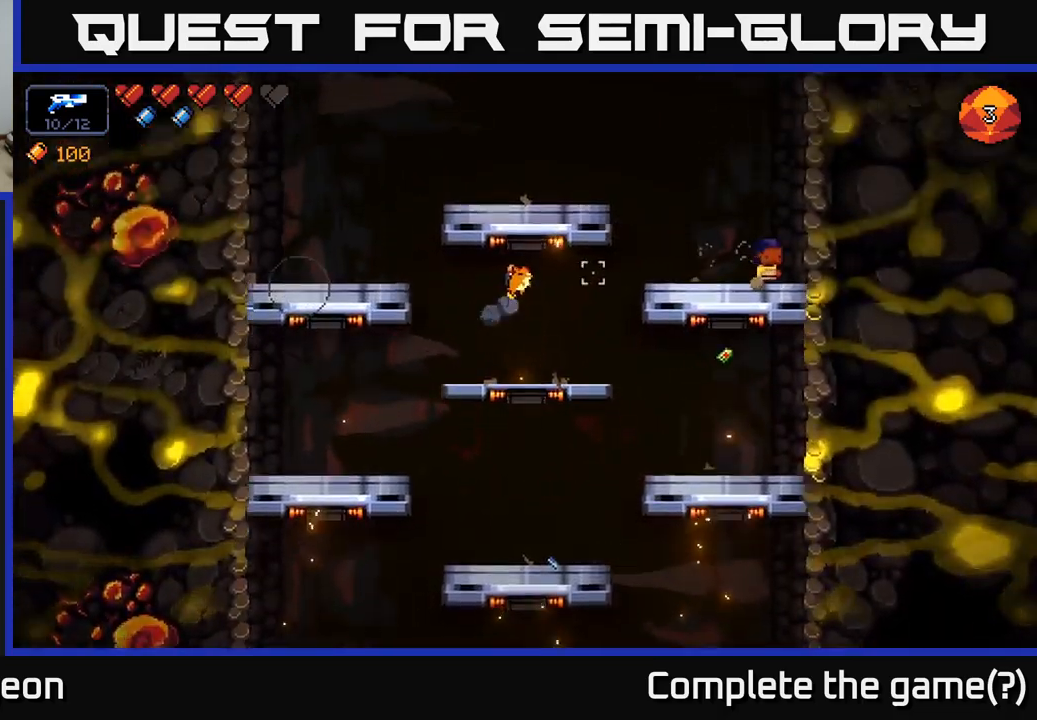
{"buttons": [], "left_stick": "center", "right_stick": "left", "events": []}
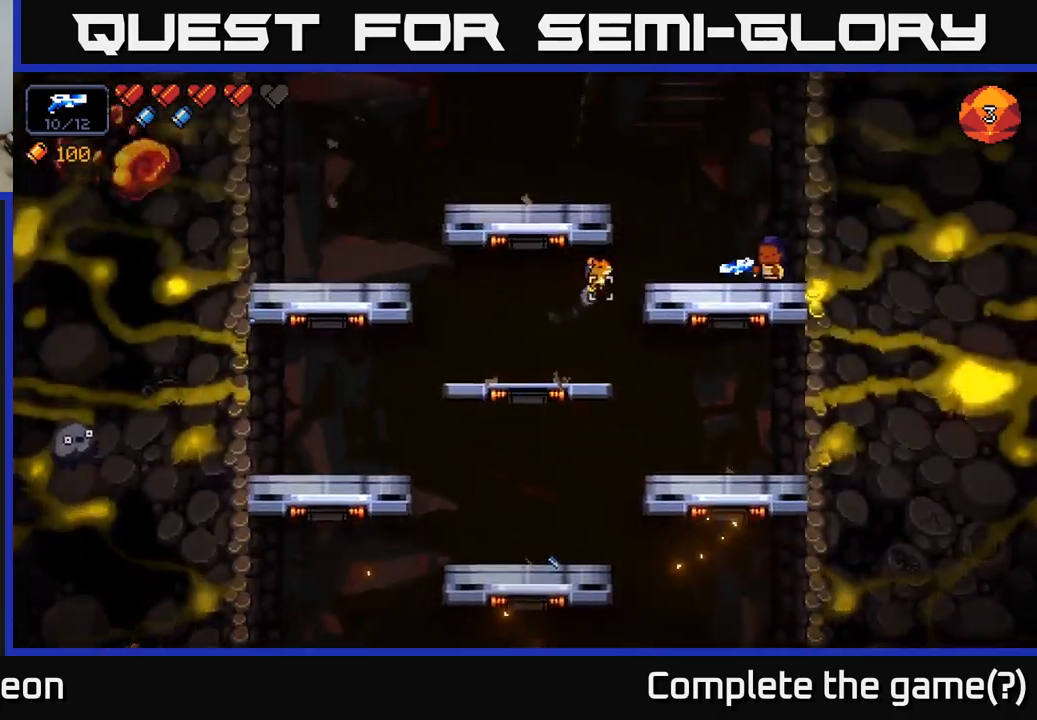
{"buttons": [], "left_stick": "center", "right_stick": "left", "events": []}
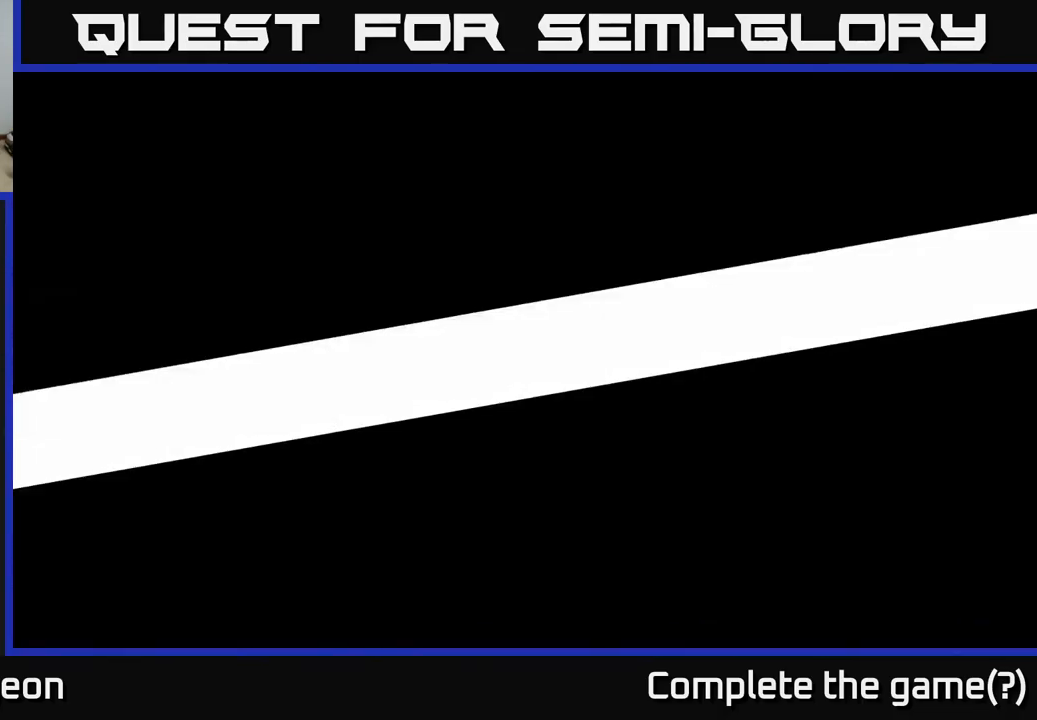
{"buttons": [], "left_stick": "center", "right_stick": "left", "events": []}
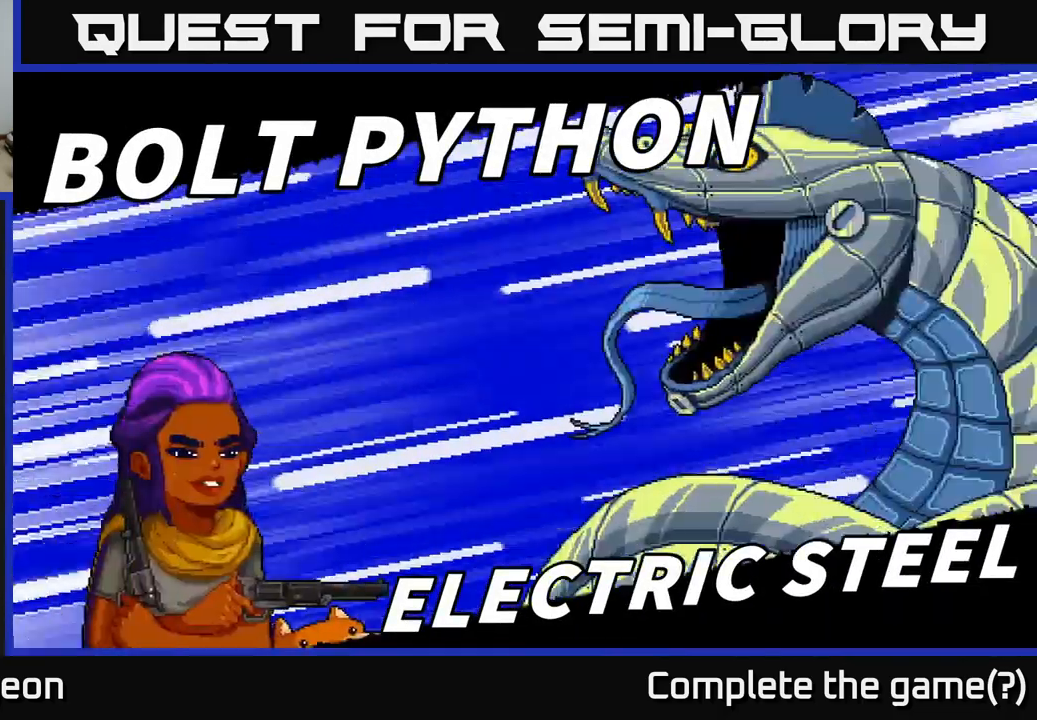
{"buttons": [], "left_stick": "center", "right_stick": "center", "events": [[84, "right_stick", "center"]]}